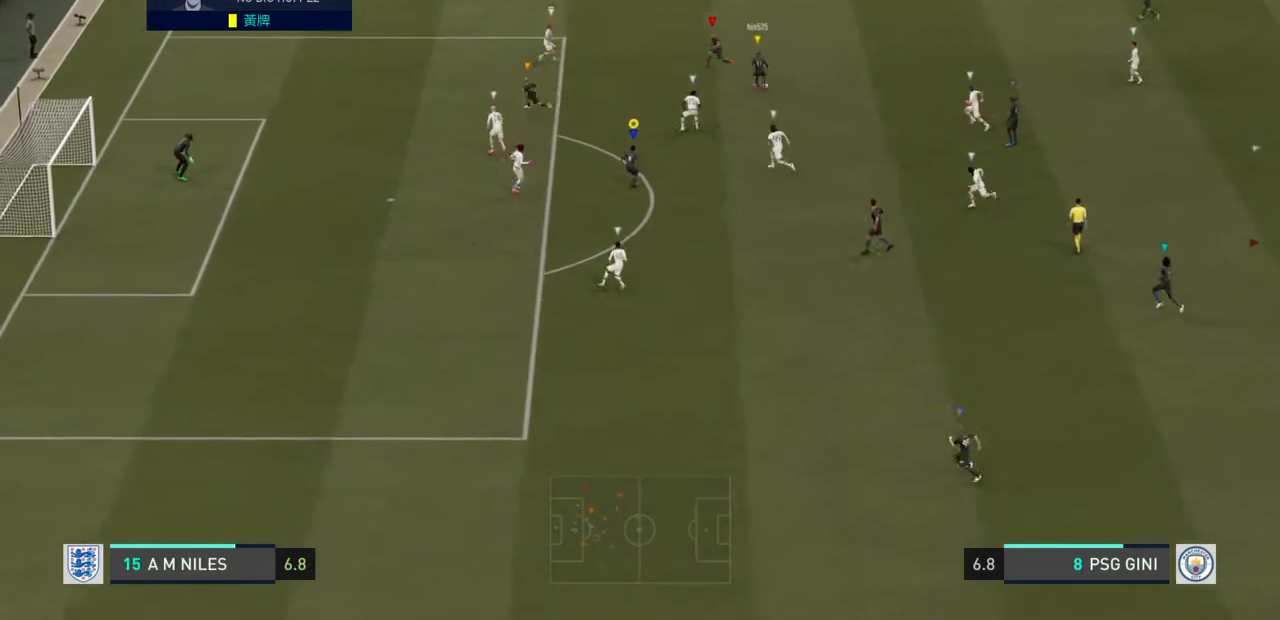
Gameplay with a controller (PlayStation layout); each line is a JSON object with the inputs held at the frame after it. "events" lists button and stick changes between this image and that frame as [ms after this image, input, new state], when the widget could be followed in between. Not read: L3 R3.
{"buttons": [], "left_stick": "up-left", "right_stick": "center"}
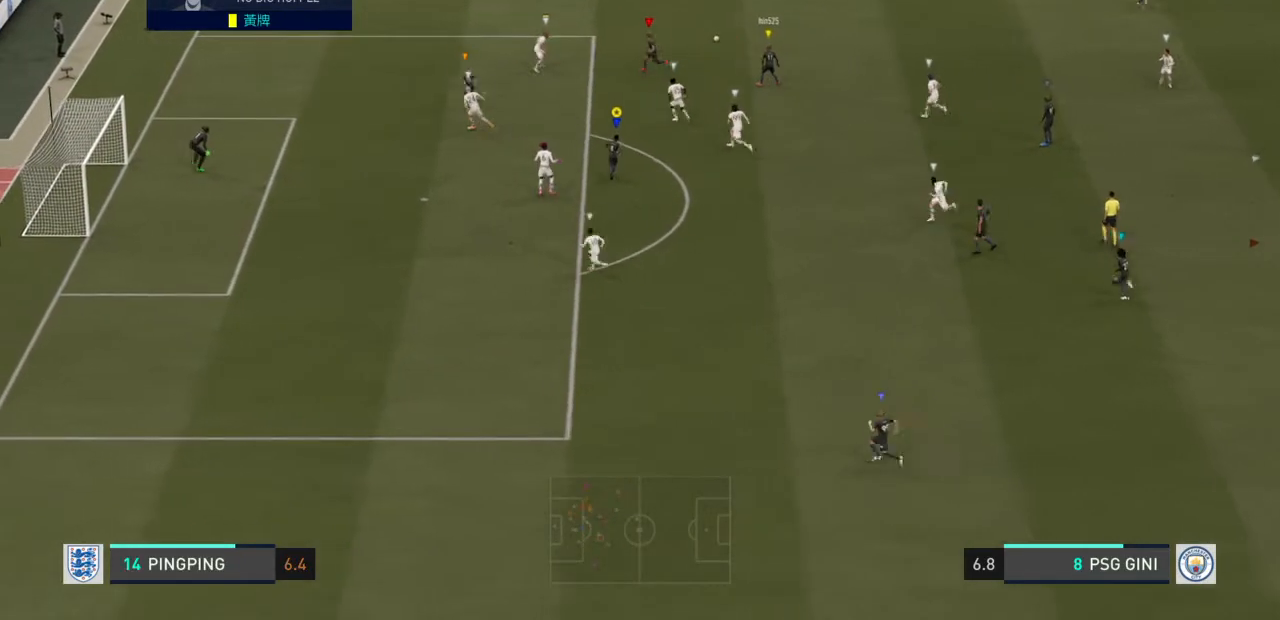
{"buttons": [], "left_stick": "down", "right_stick": "center", "events": [[33, "L2", "down"], [100, "L2", "up"], [200, "left_stick", "left"], [233, "L2", "down"], [433, "left_stick", "down"], [467, "L2", "up"]]}
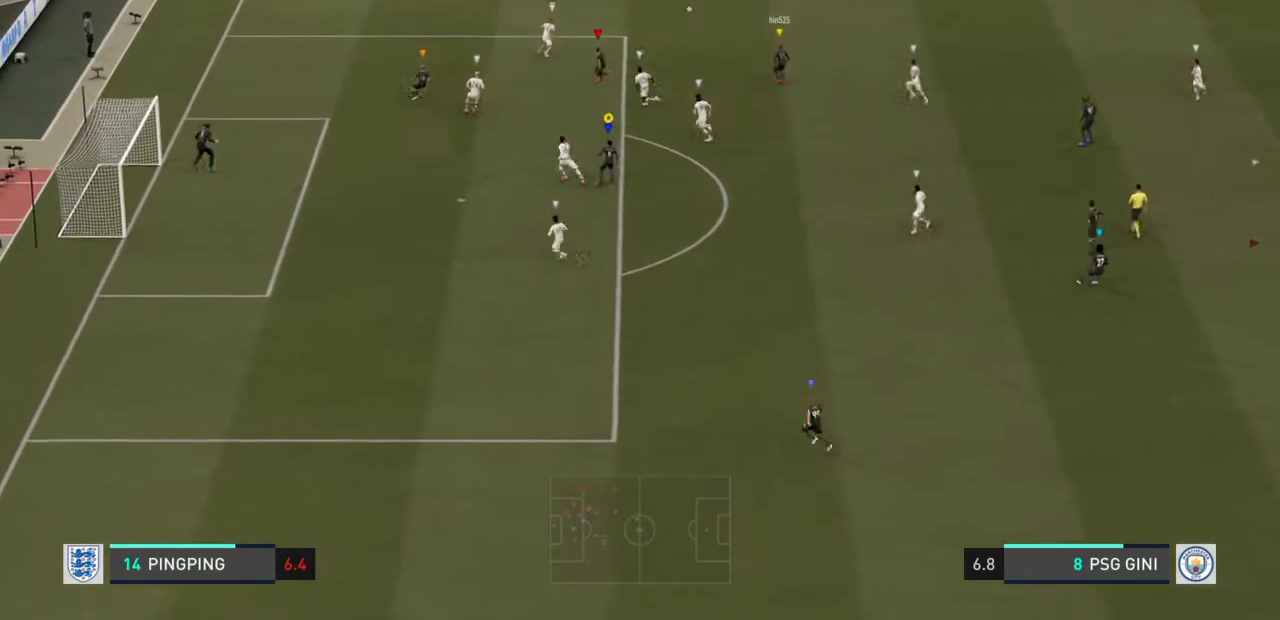
{"buttons": ["L2"], "left_stick": "center", "right_stick": "center", "events": [[34, "L2", "down"], [100, "left_stick", "center"]]}
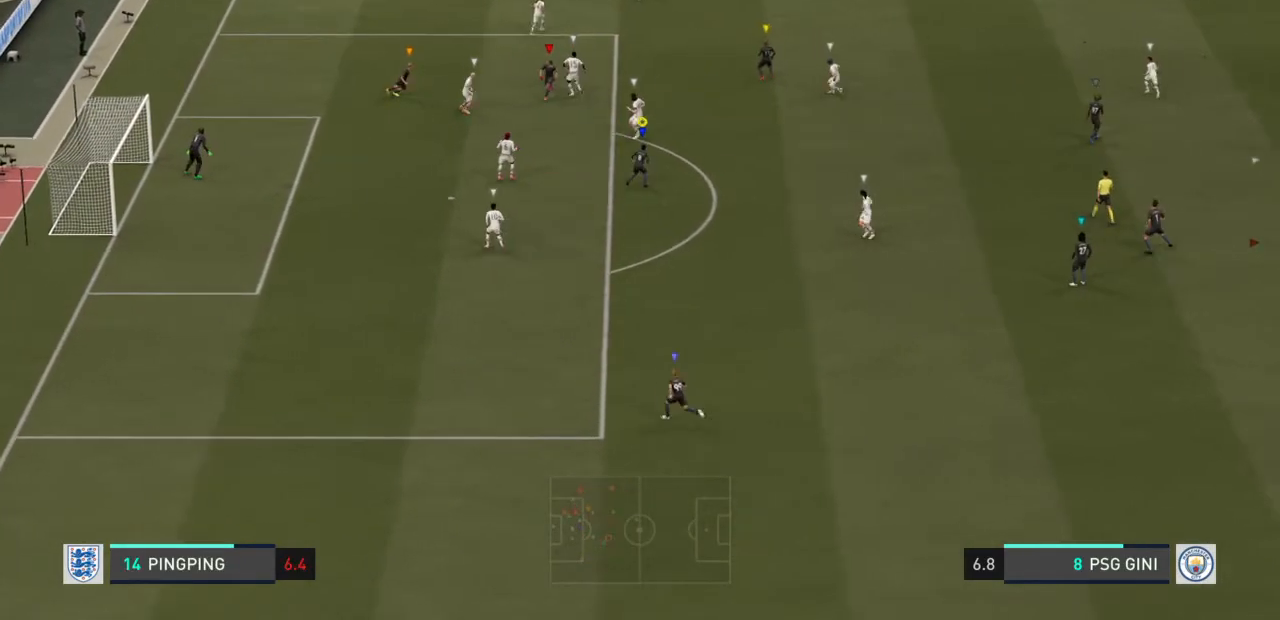
{"buttons": ["L2"], "left_stick": "up-right", "right_stick": "center"}